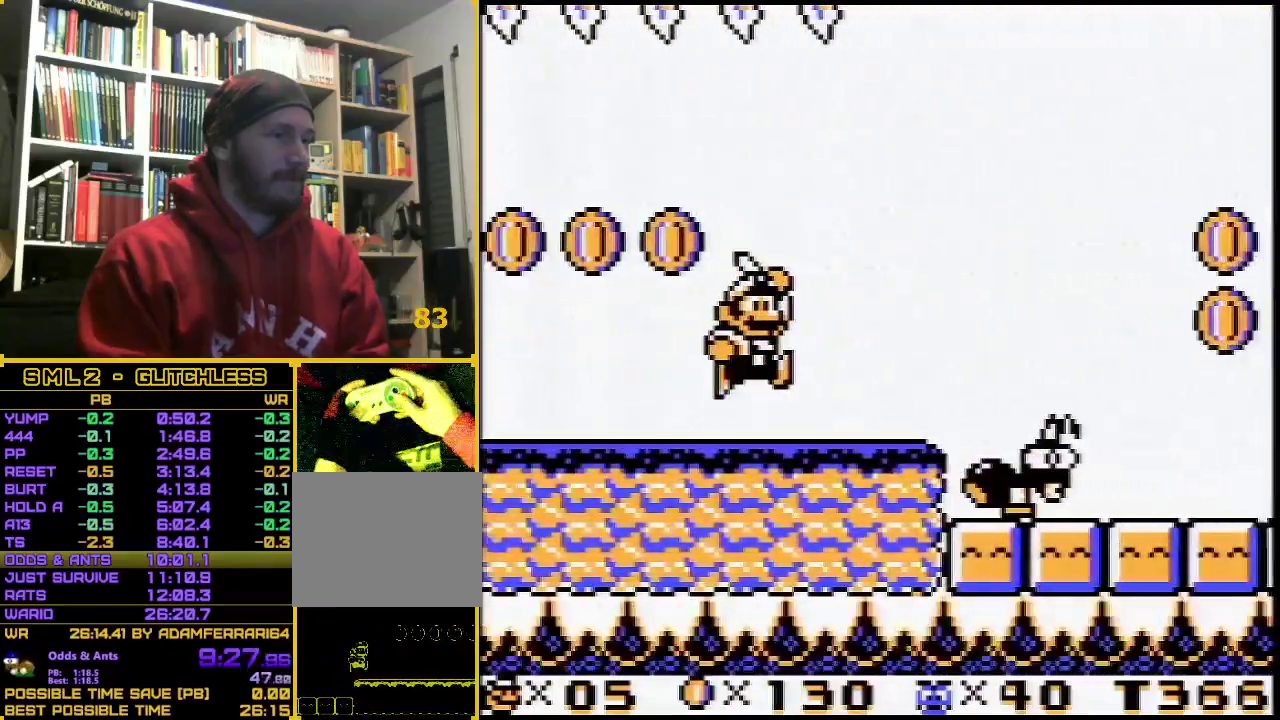
Gameplay with a controller (Nintendo layout); each line is a JSON object with the inputs held at the frame after it. "events" lists button and stick changes between this image and that frame as [ms after this image, input, new state], when the widget could be followed in between. Not read: L3 R3.
{"buttons": ["B", "DPAD_DOWN", "DPAD_RIGHT"], "events": [[50, "A", "up"], [200, "DPAD_DOWN", "down"]]}
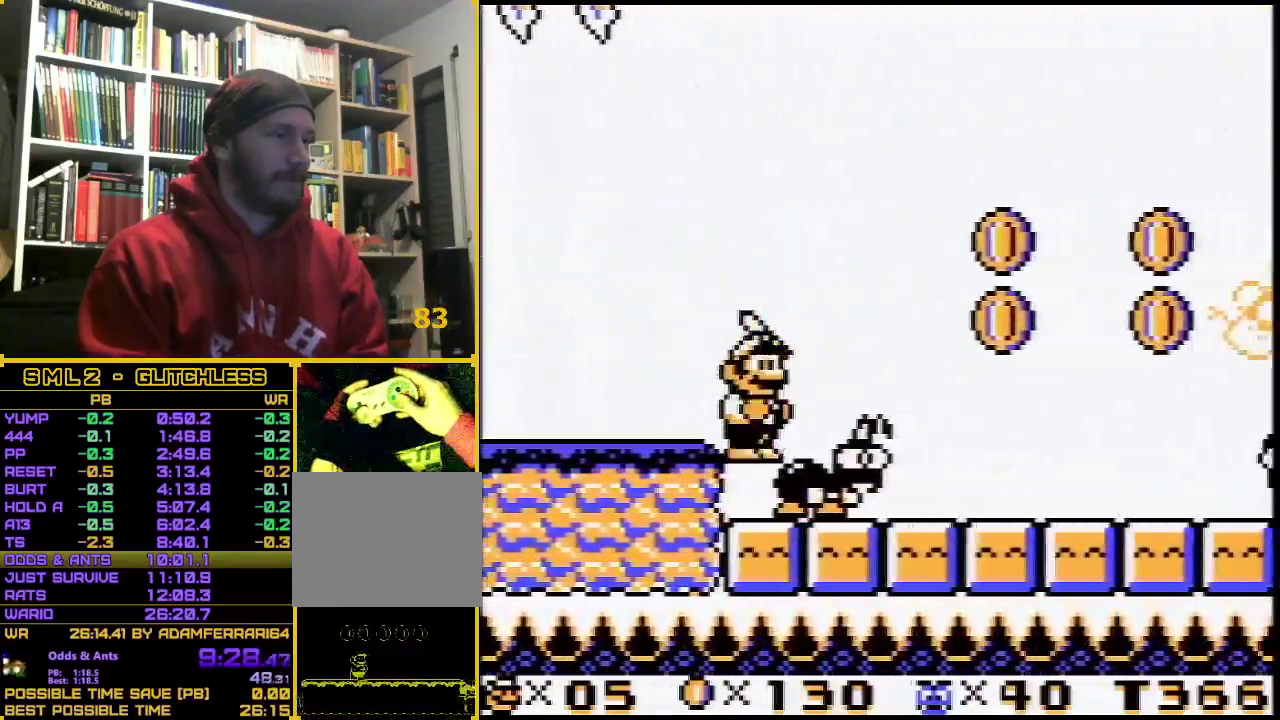
{"buttons": ["B", "DPAD_DOWN", "DPAD_RIGHT"], "events": []}
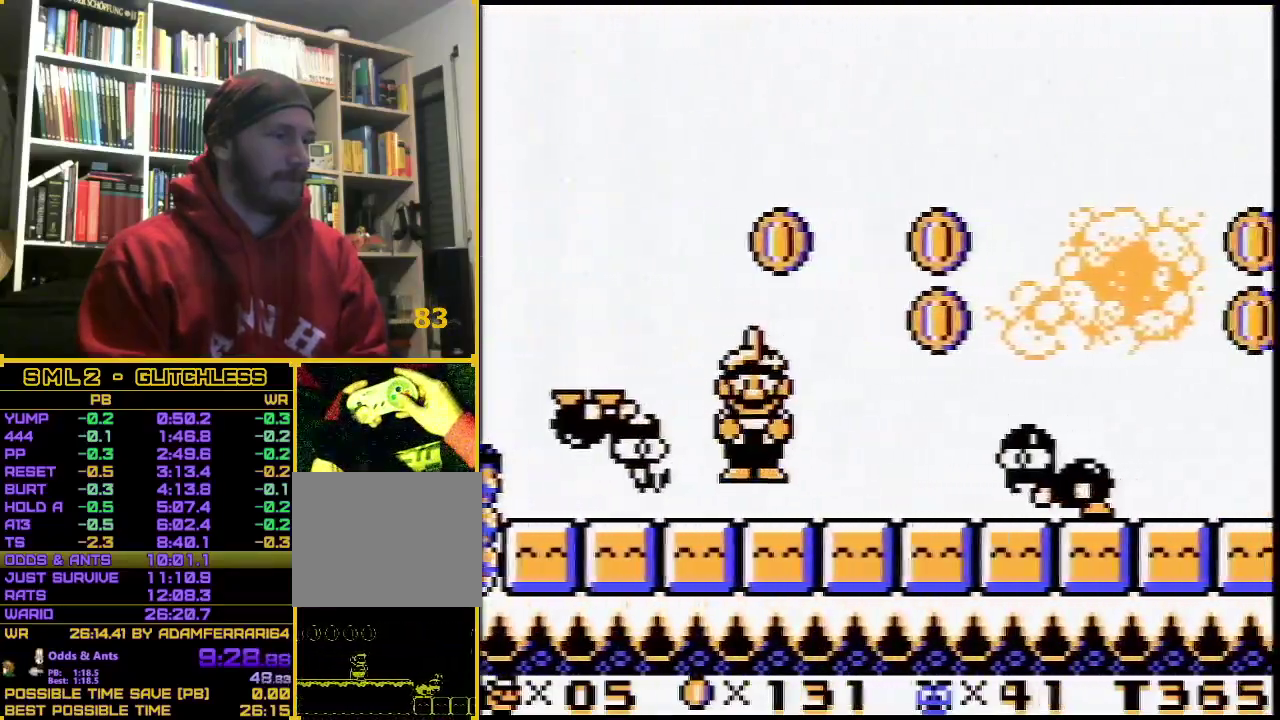
{"buttons": ["B", "DPAD_RIGHT"], "events": [[300, "DPAD_DOWN", "up"]]}
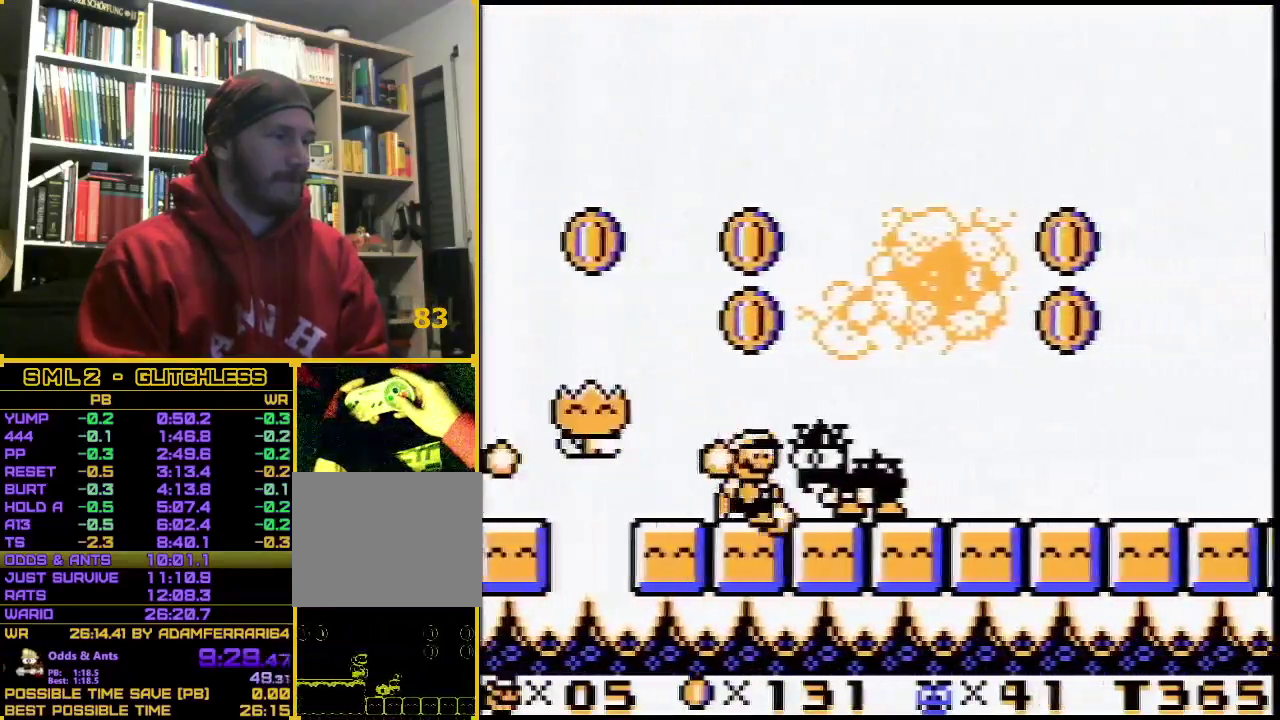
{"buttons": ["B", "DPAD_RIGHT"], "events": []}
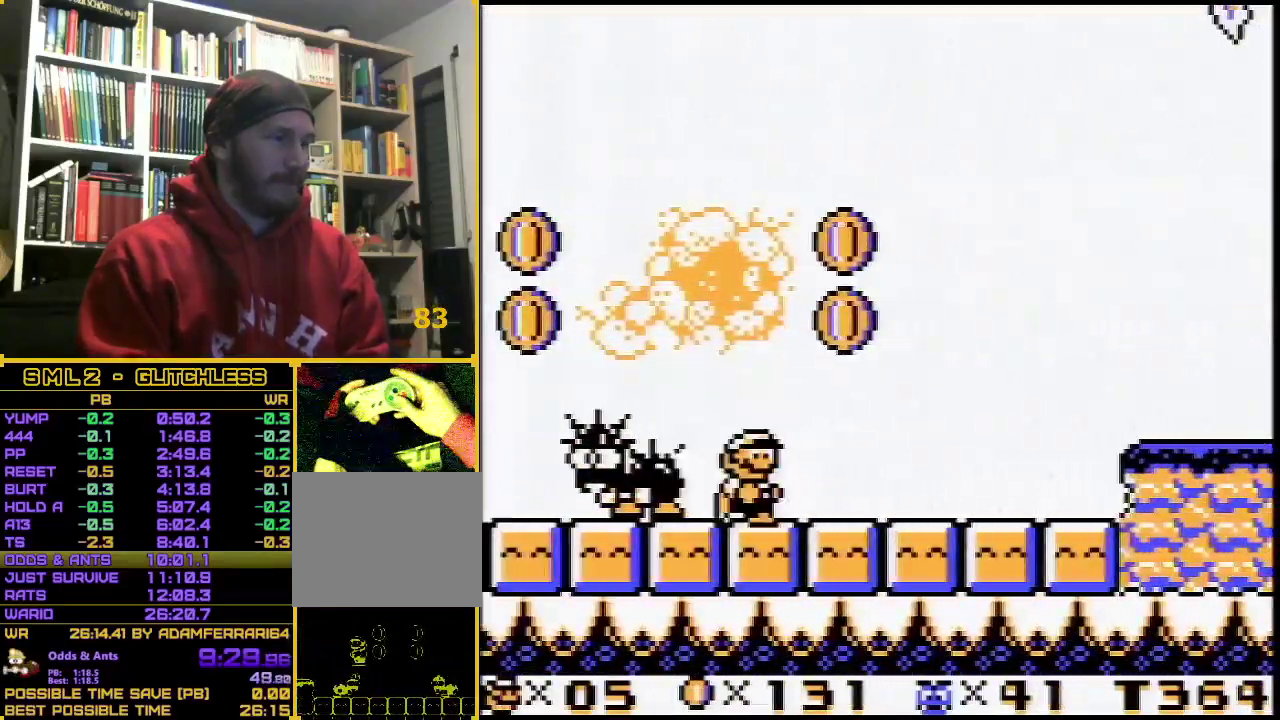
{"buttons": ["A", "B", "DPAD_RIGHT"], "events": [[483, "A", "down"]]}
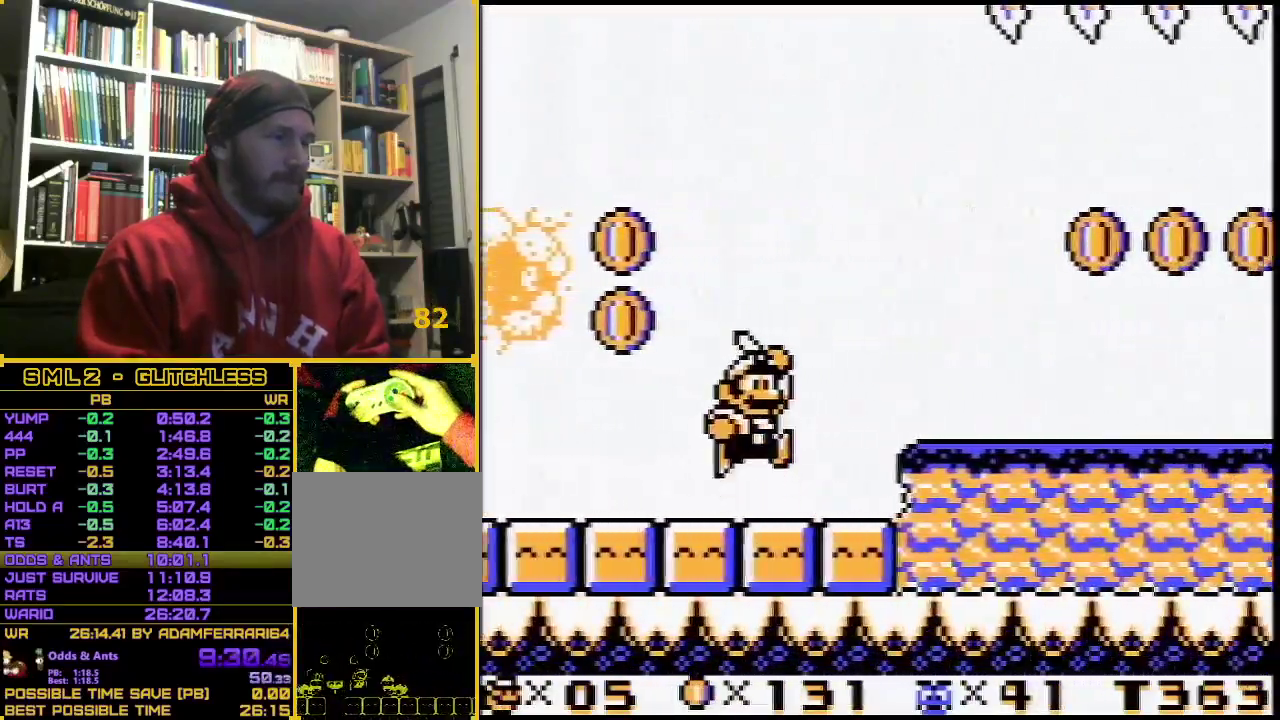
{"buttons": ["B", "DPAD_RIGHT"], "events": [[83, "A", "up"]]}
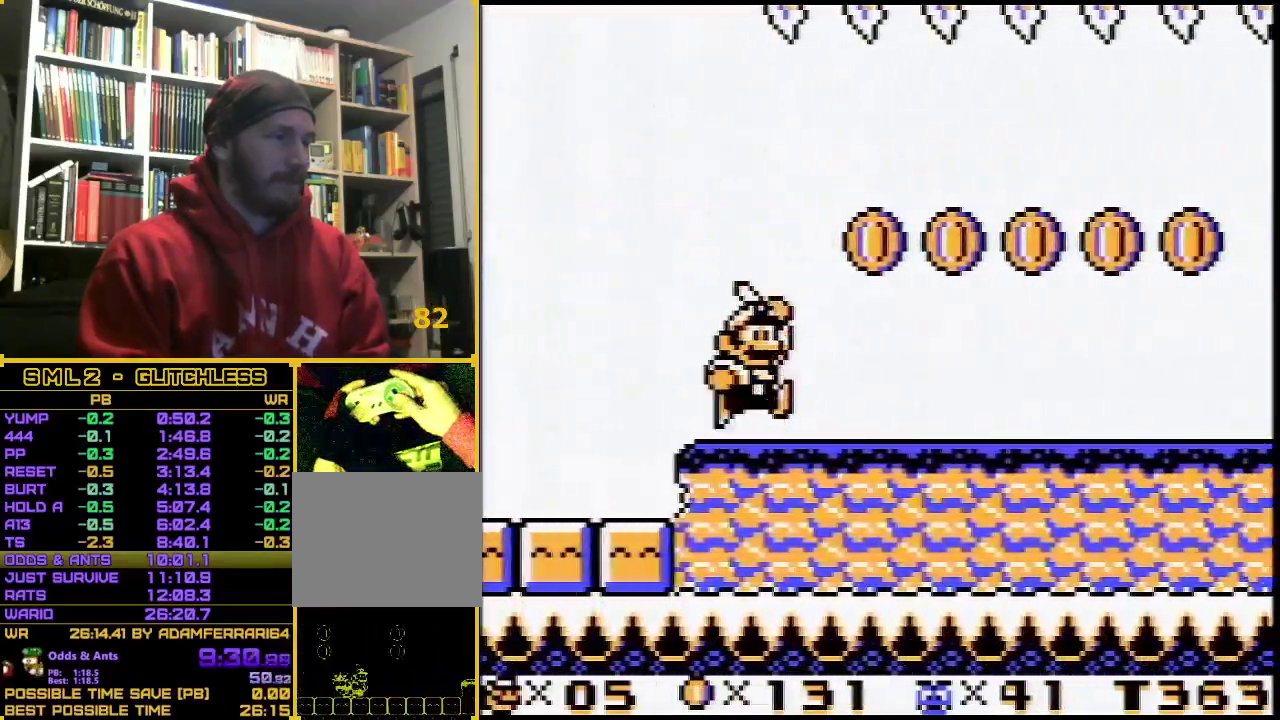
{"buttons": ["B", "DPAD_RIGHT"], "events": [[17, "A", "down"], [83, "A", "up"], [117, "B", "up"], [167, "B", "down"]]}
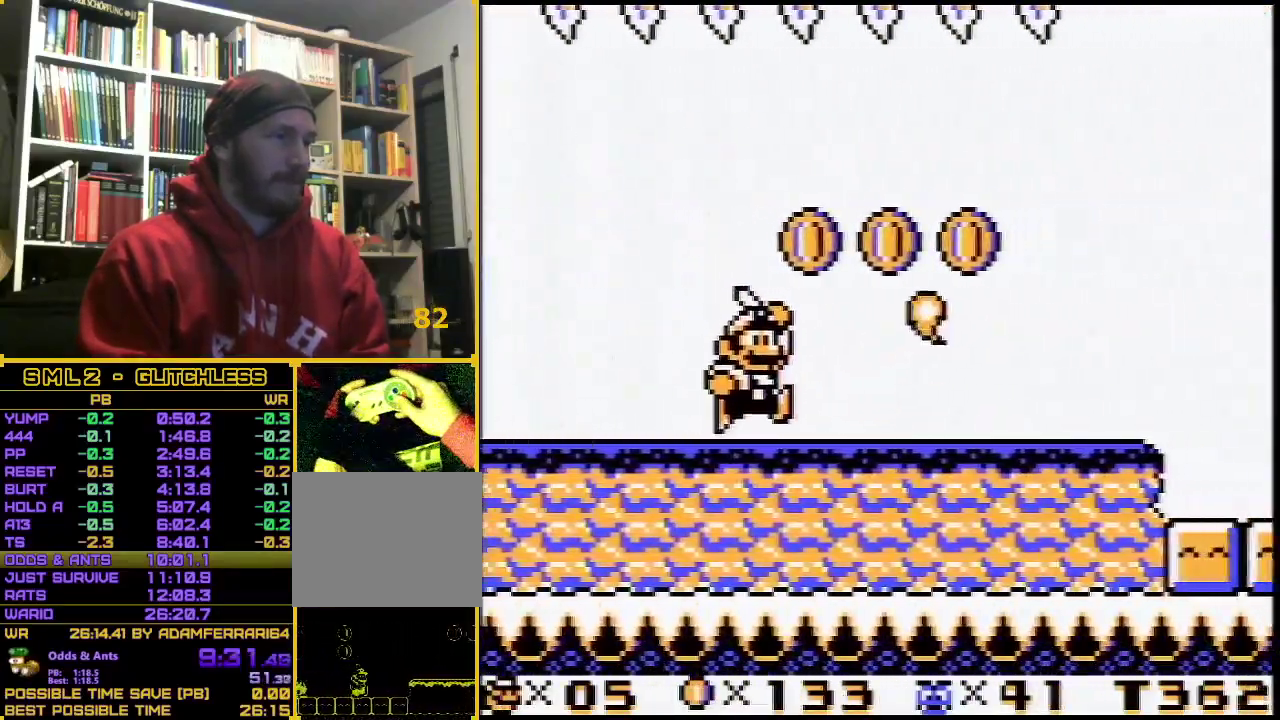
{"buttons": ["B", "DPAD_RIGHT"], "events": []}
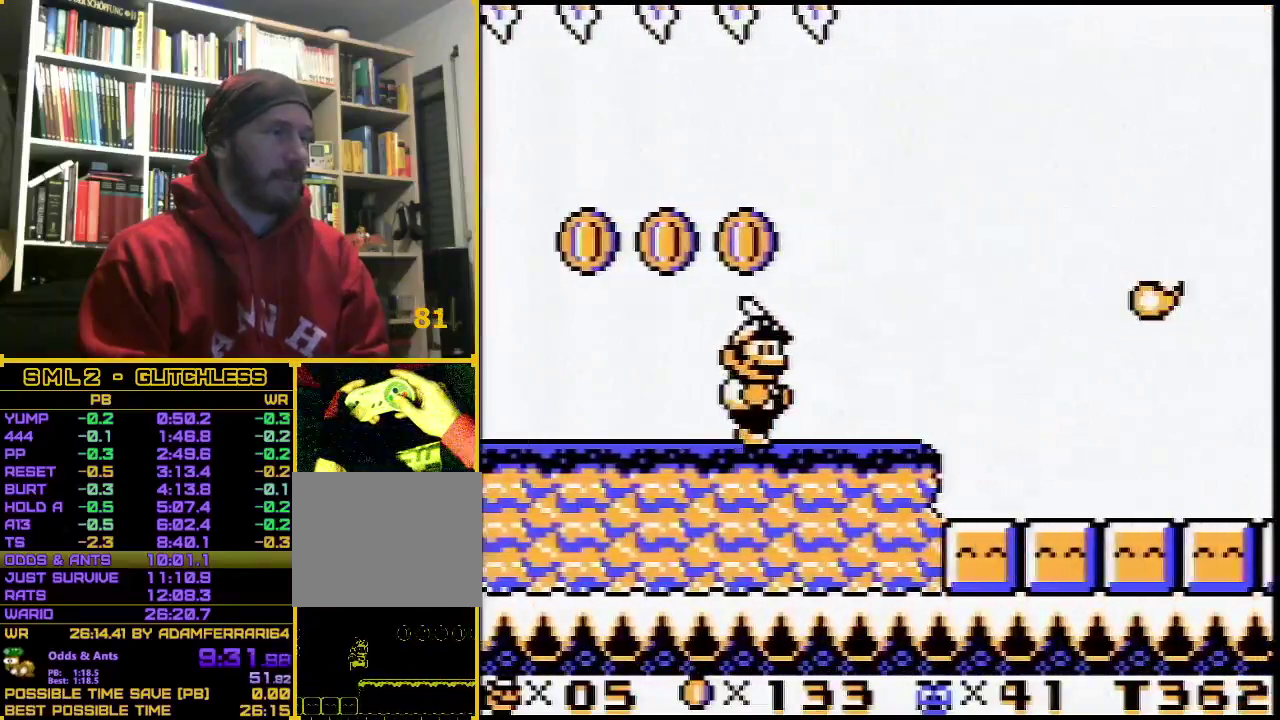
{"buttons": ["B", "DPAD_RIGHT"], "events": []}
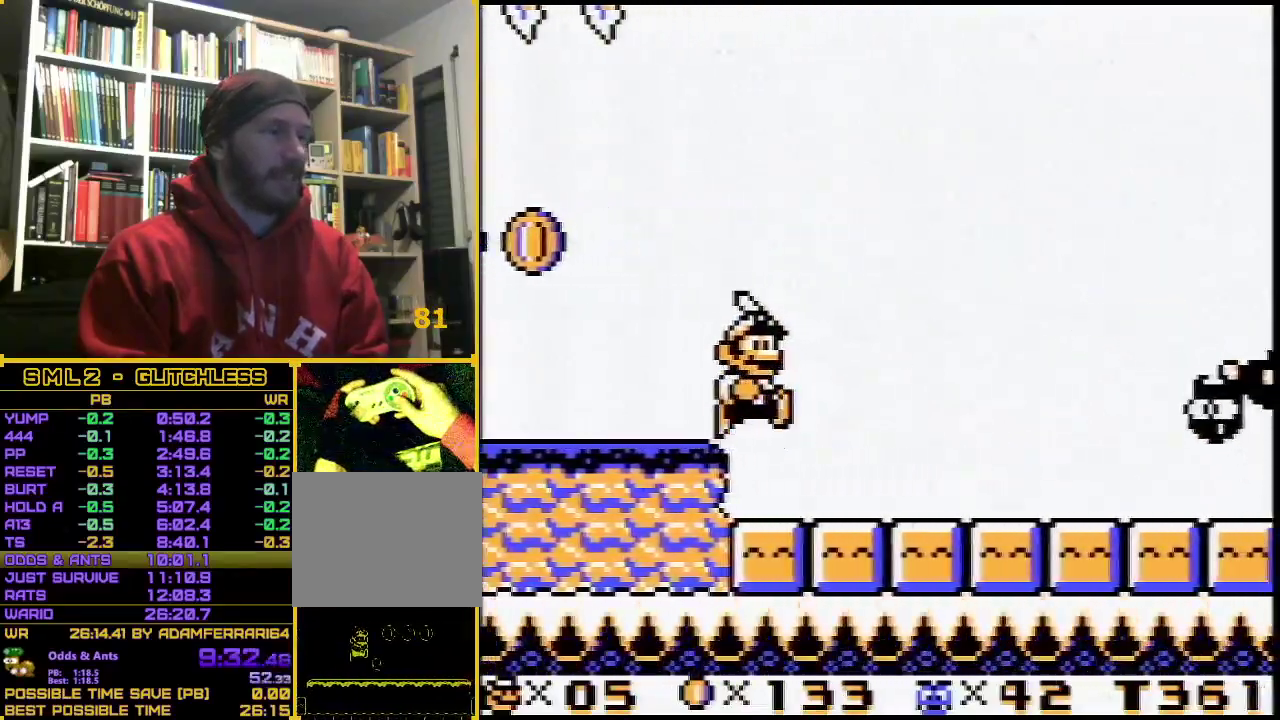
{"buttons": ["B", "DPAD_RIGHT"], "events": [[417, "A", "down"], [483, "A", "up"]]}
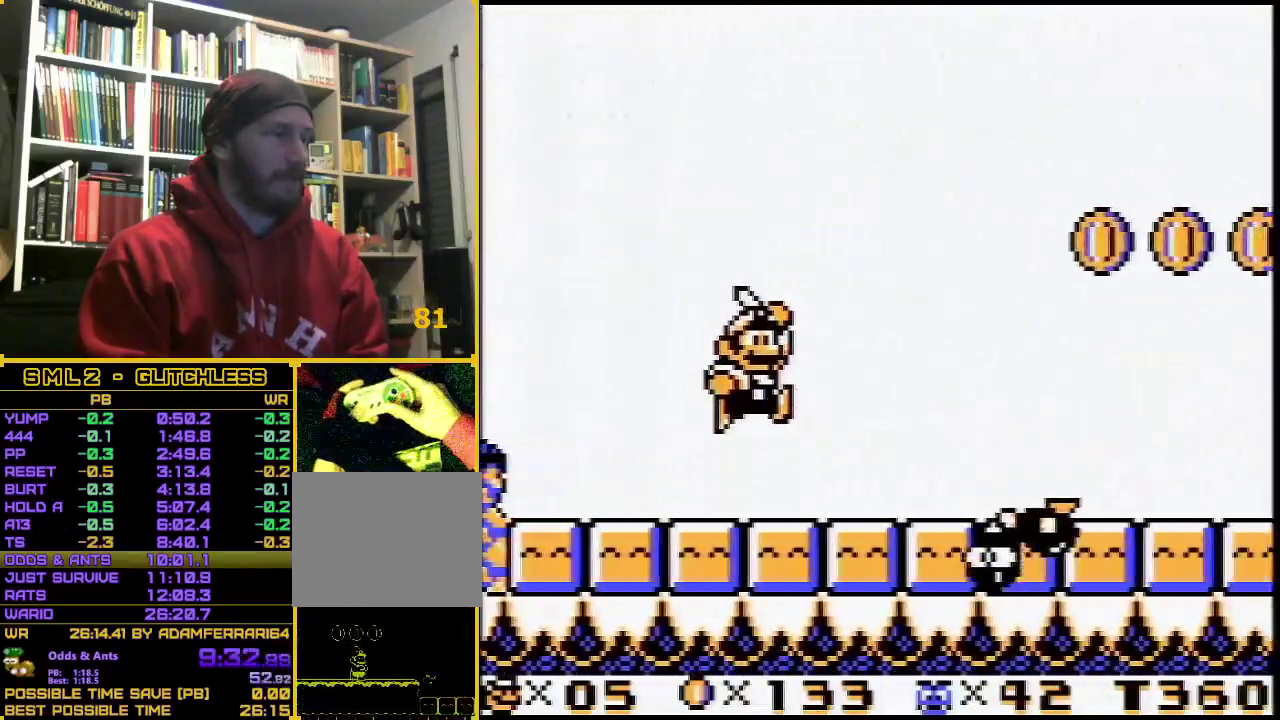
{"buttons": ["B", "DPAD_RIGHT"], "events": [[17, "B", "up"], [433, "B", "down"]]}
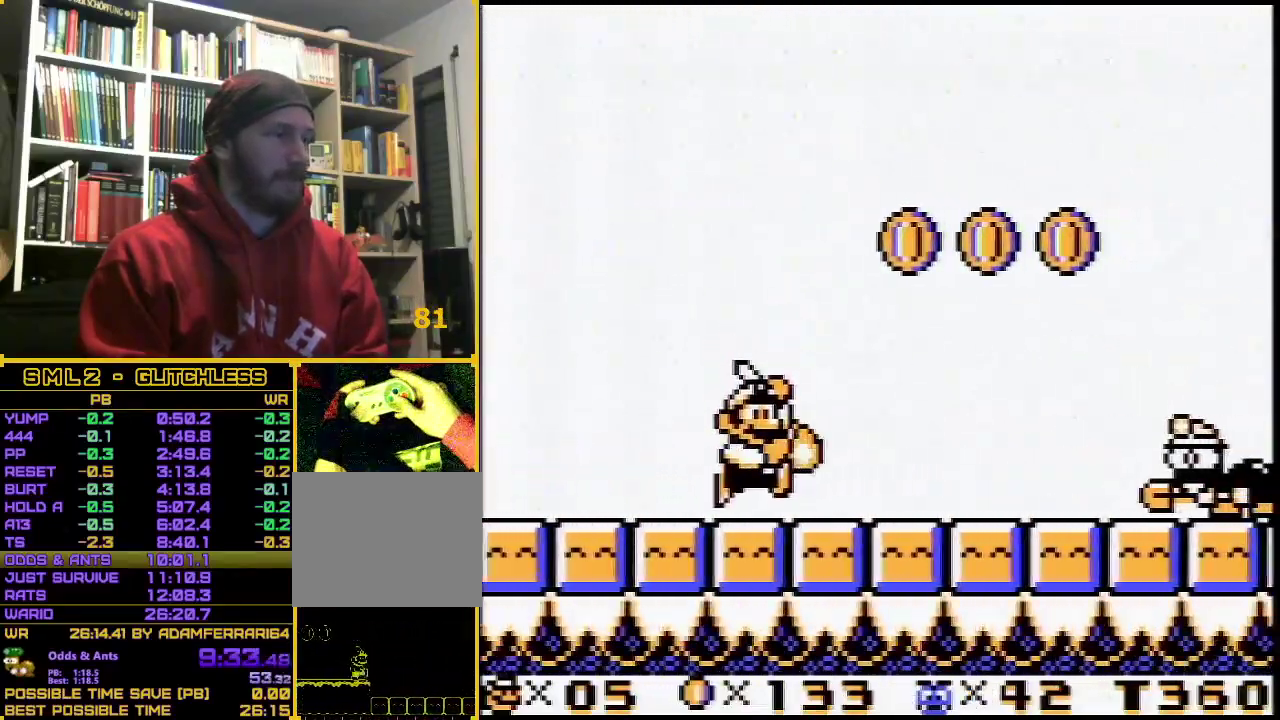
{"buttons": ["B", "DPAD_RIGHT"], "events": []}
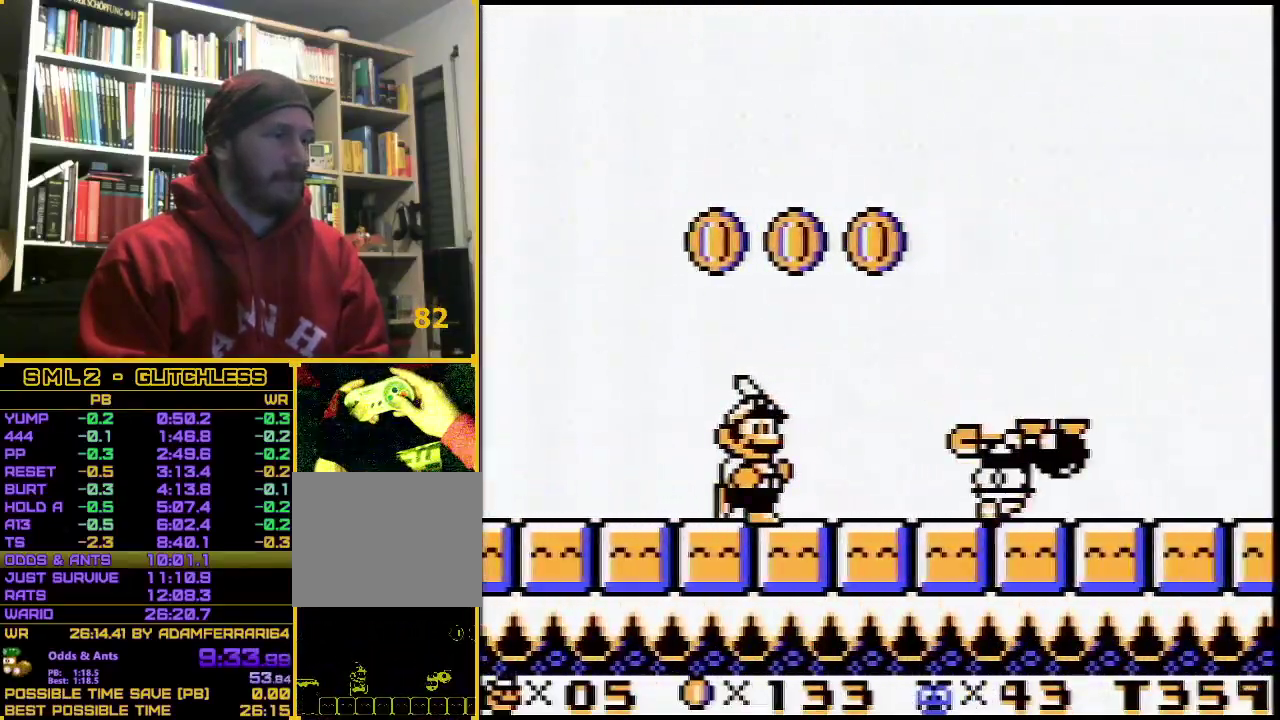
{"buttons": ["B", "DPAD_RIGHT"], "events": []}
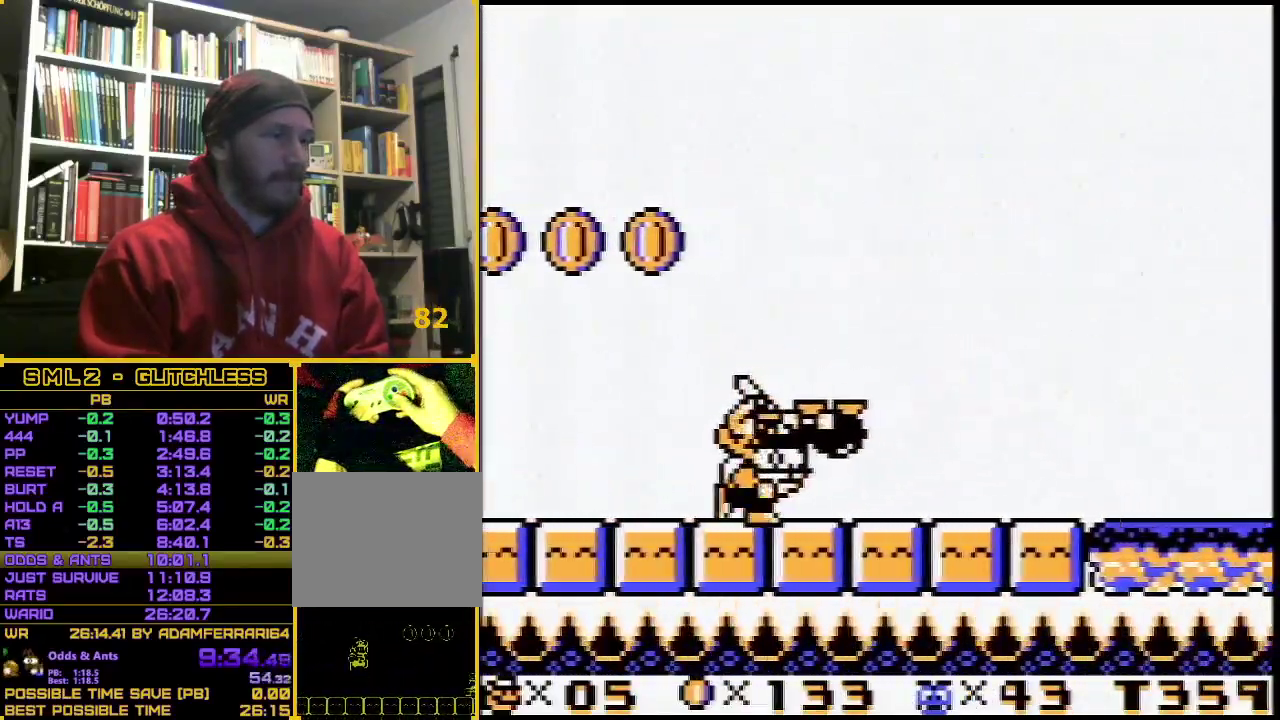
{"buttons": ["B", "DPAD_RIGHT"], "events": []}
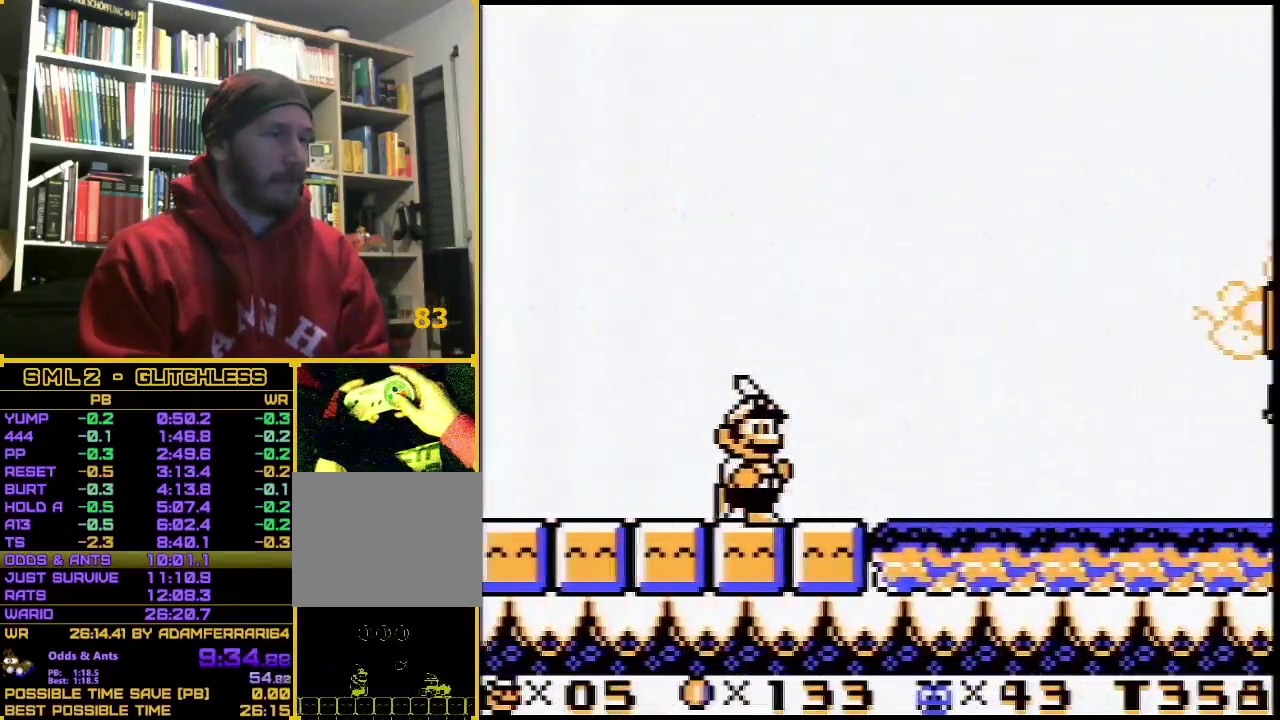
{"buttons": ["B", "DPAD_RIGHT"], "events": []}
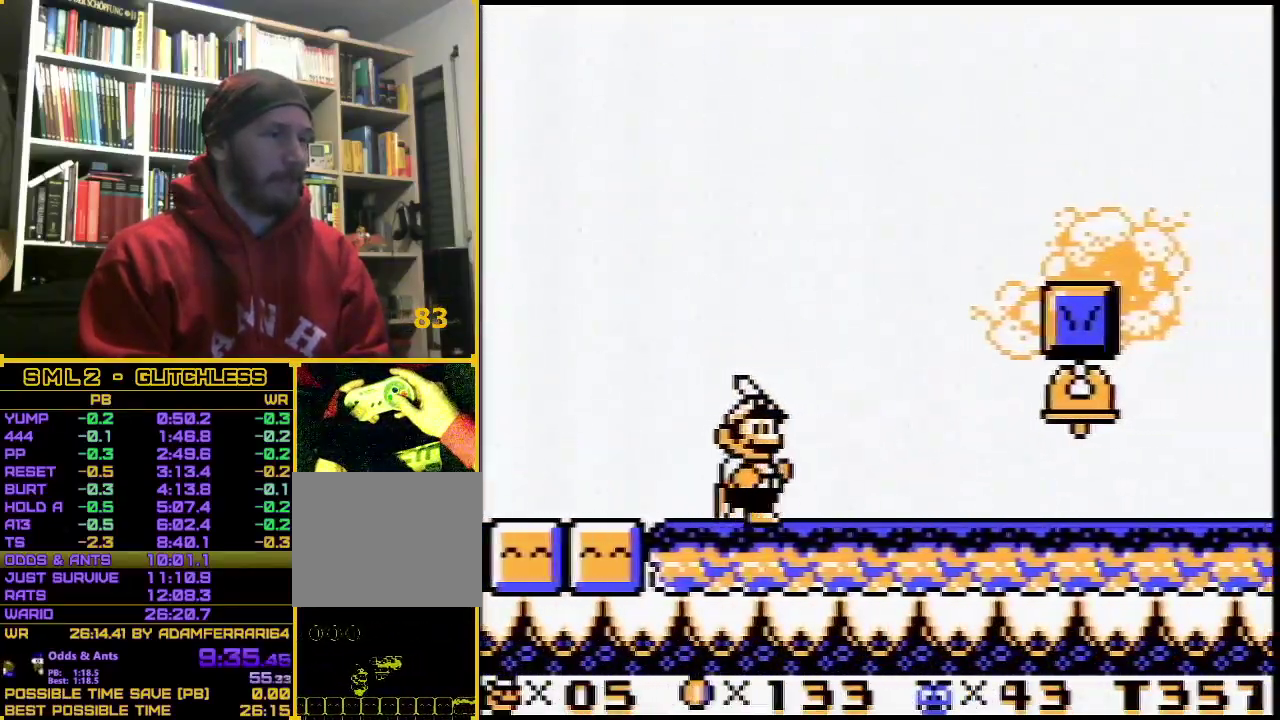
{"buttons": ["A", "B", "DPAD_RIGHT"], "events": [[233, "A", "down"]]}
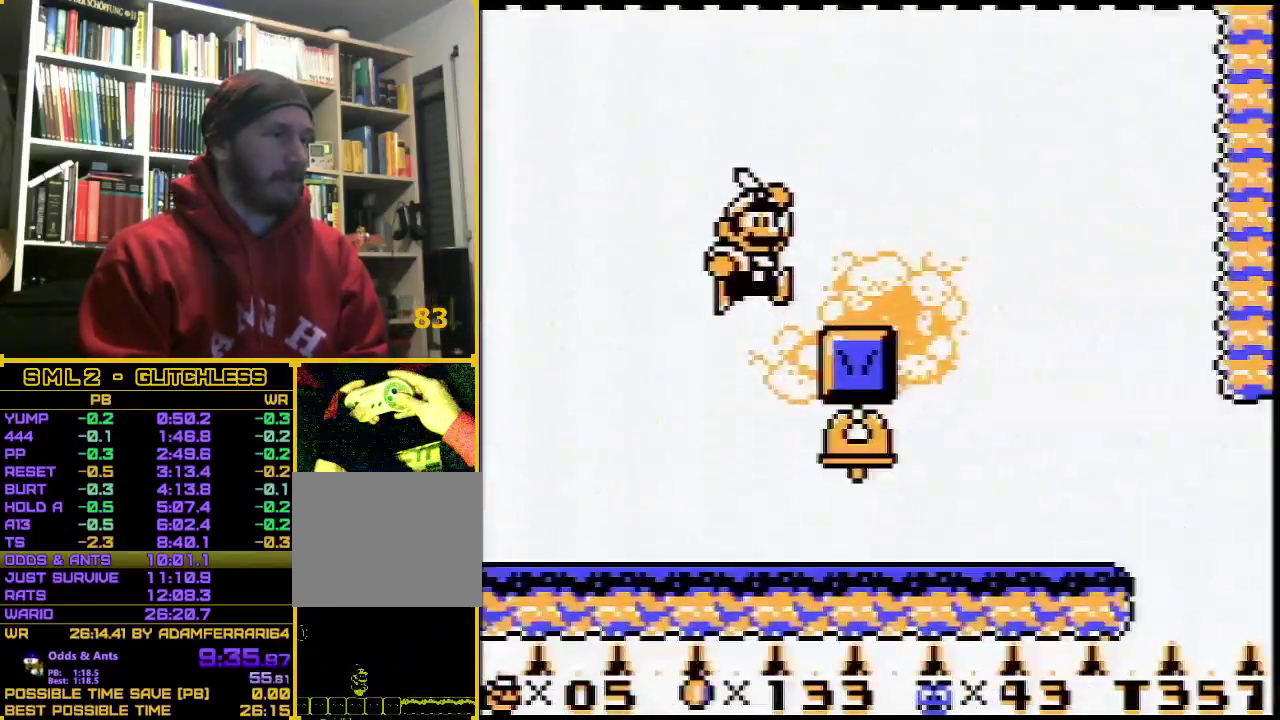
{"buttons": ["B"], "events": [[367, "A", "up"], [483, "DPAD_RIGHT", "up"]]}
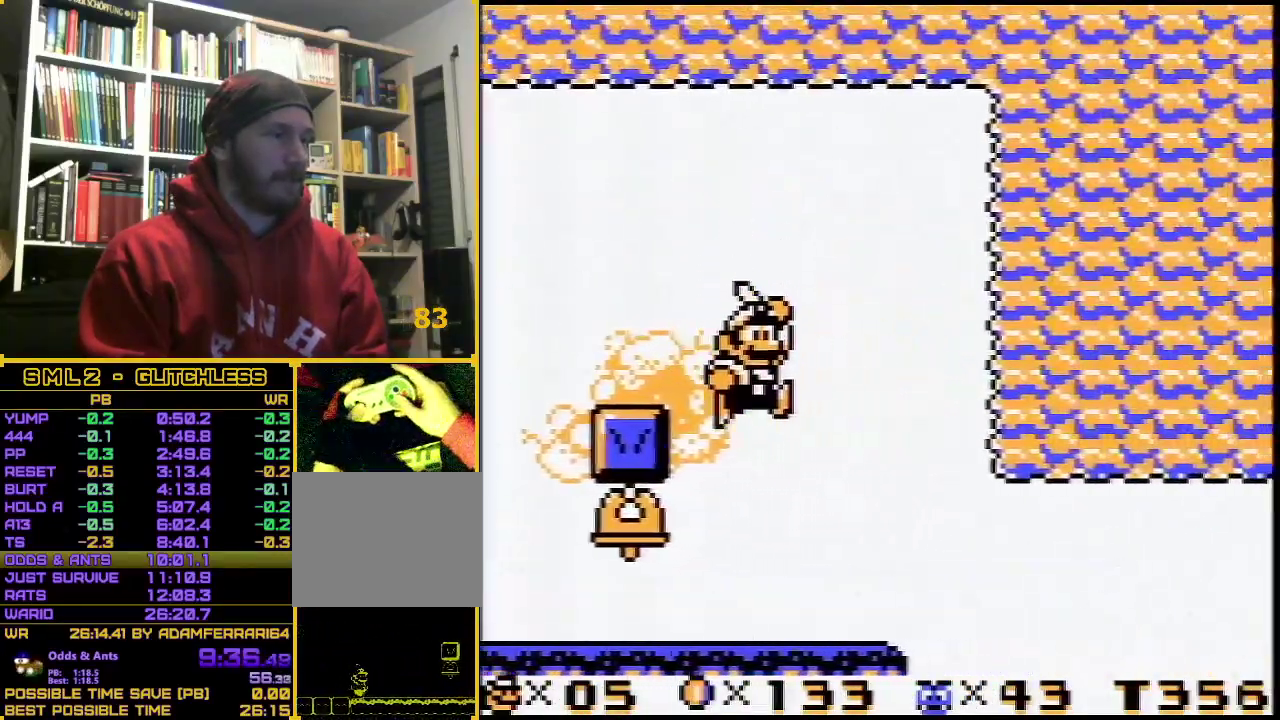
{"buttons": ["B", "DPAD_LEFT"], "events": [[117, "DPAD_LEFT", "down"]]}
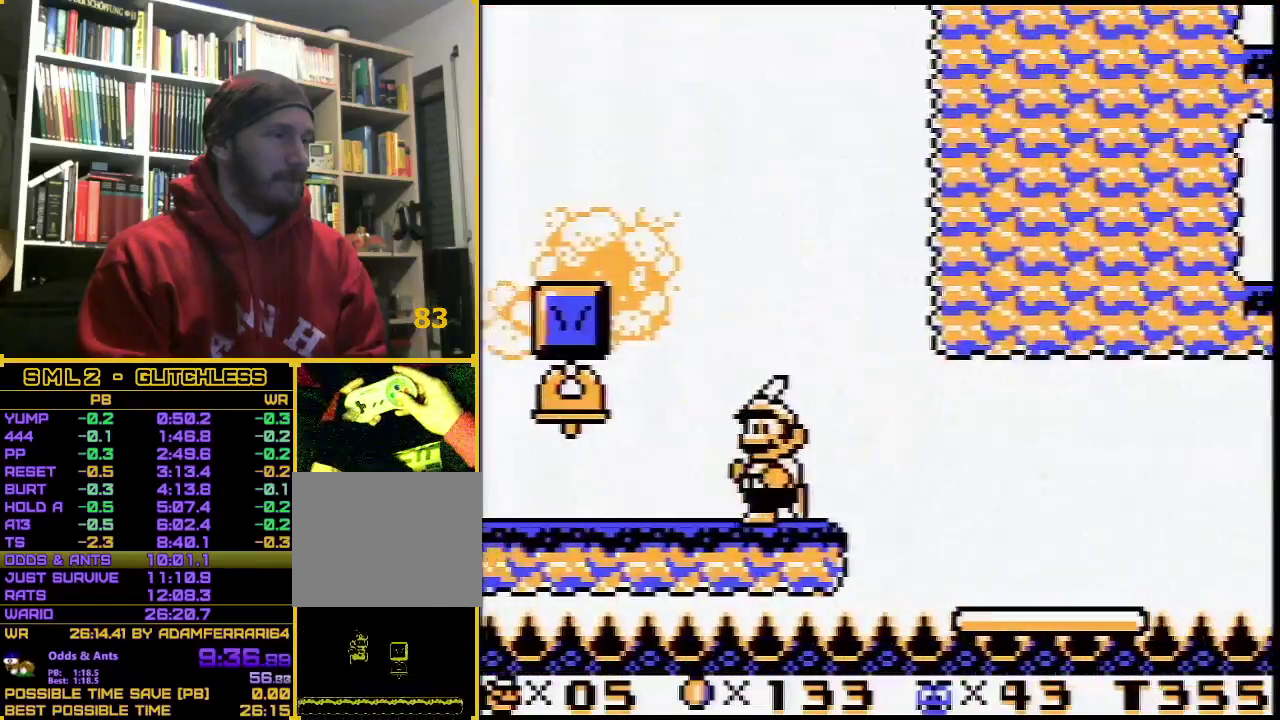
{"buttons": ["B"], "events": [[167, "A", "down"], [200, "DPAD_LEFT", "up"], [300, "A", "up"]]}
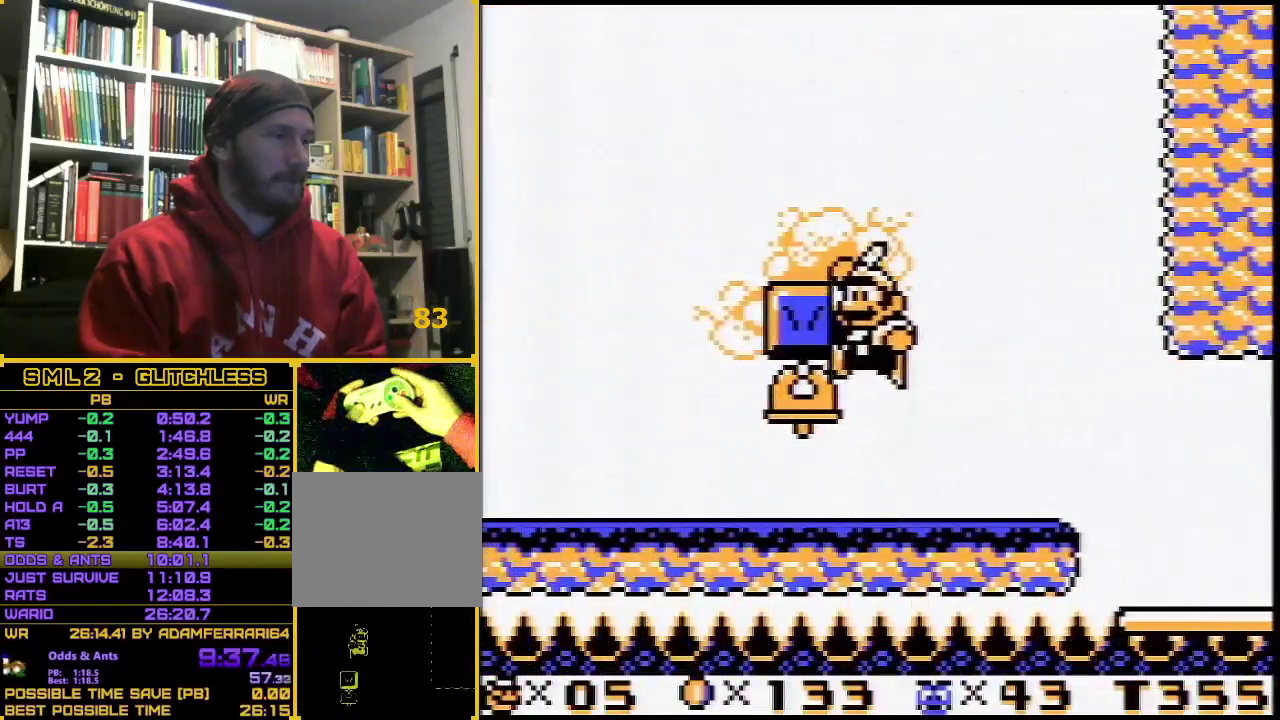
{"buttons": ["B"], "events": []}
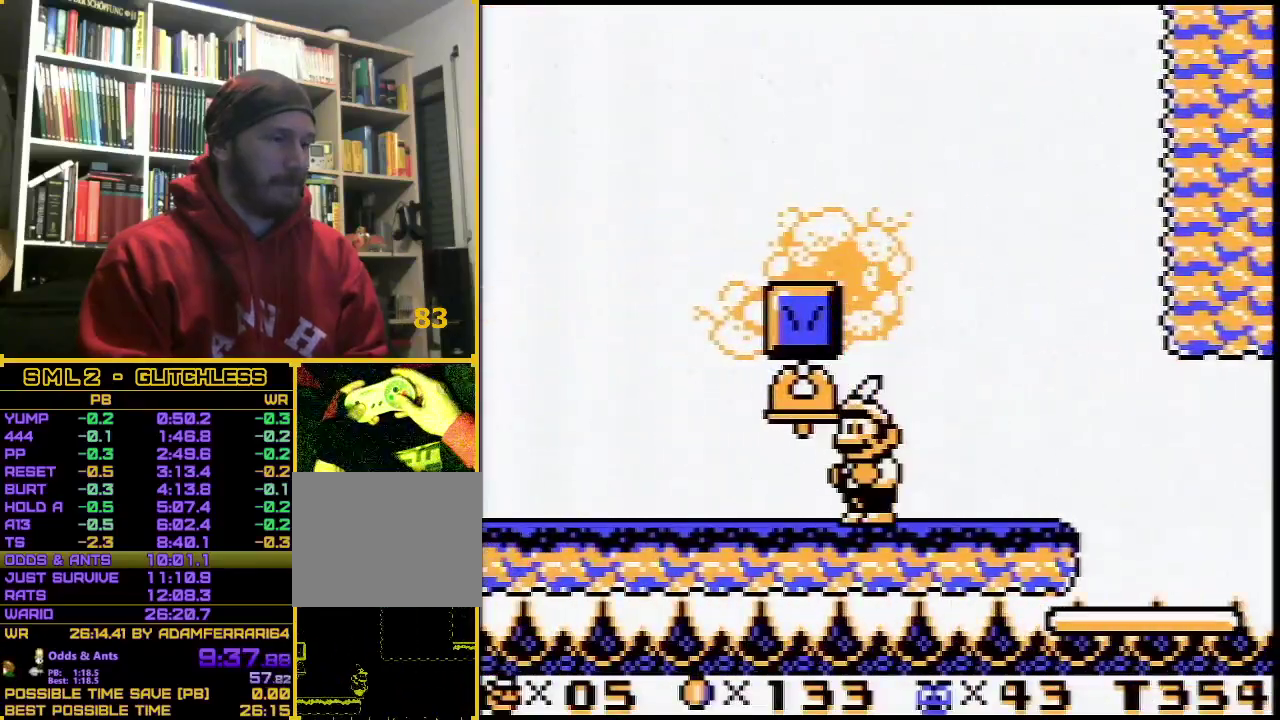
{"buttons": ["B"], "events": []}
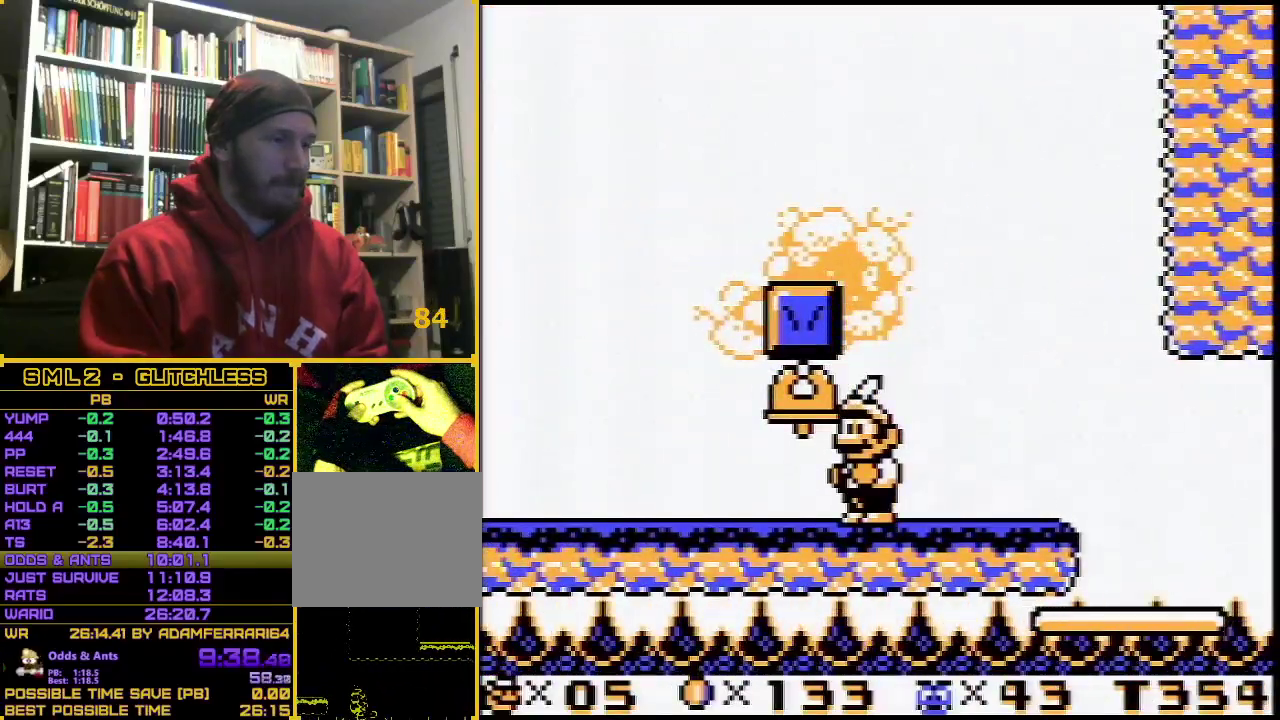
{"buttons": ["B", "DPAD_RIGHT"], "events": [[483, "DPAD_RIGHT", "down"]]}
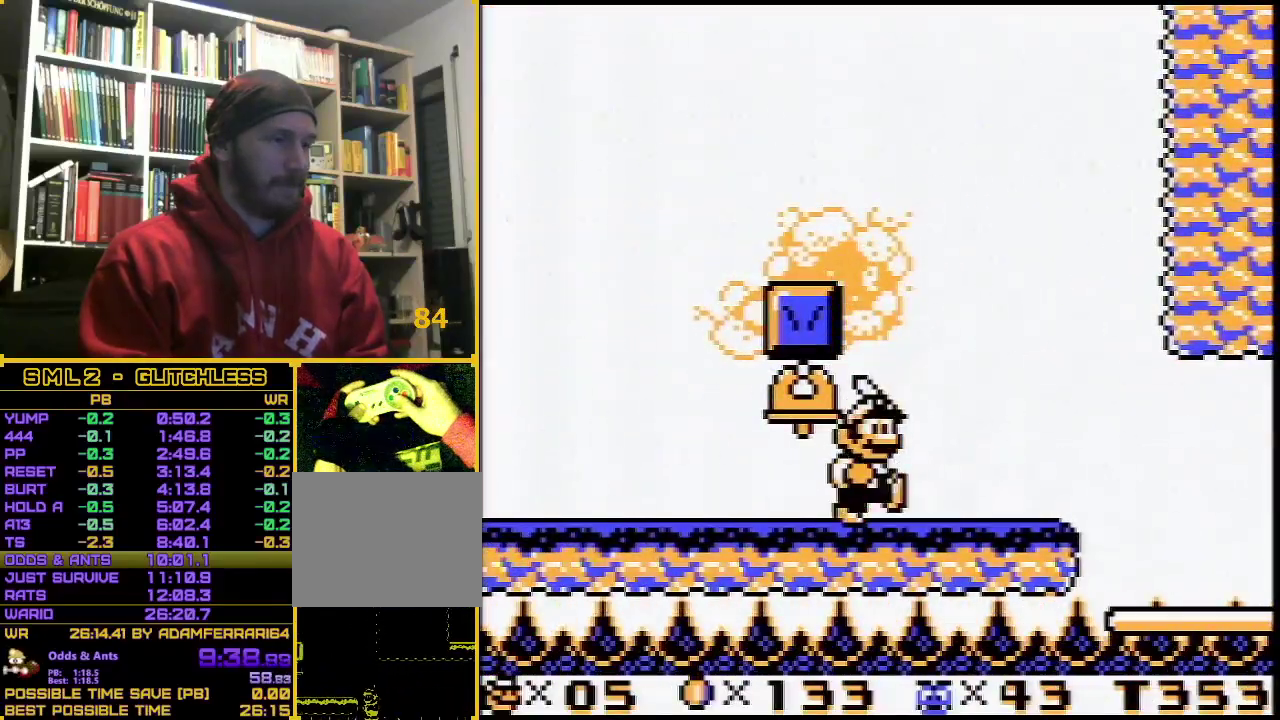
{"buttons": ["B", "DPAD_RIGHT"], "events": []}
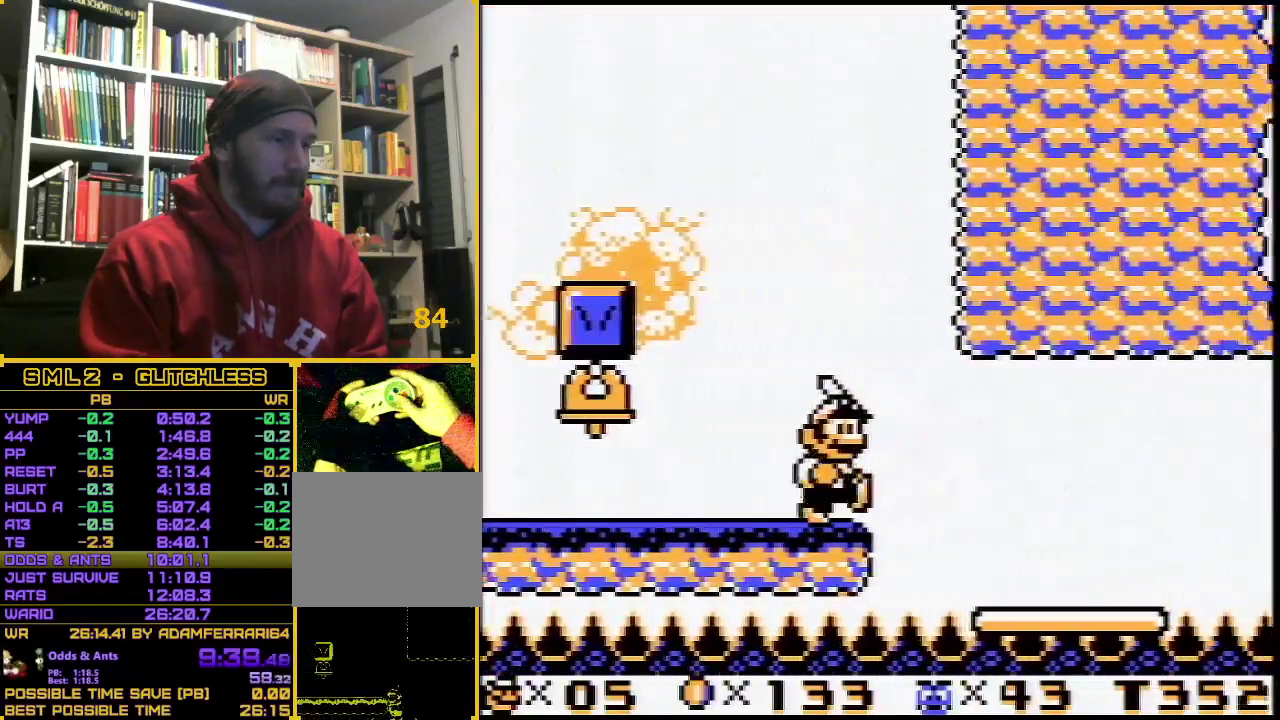
{"buttons": ["B", "DPAD_RIGHT"], "events": []}
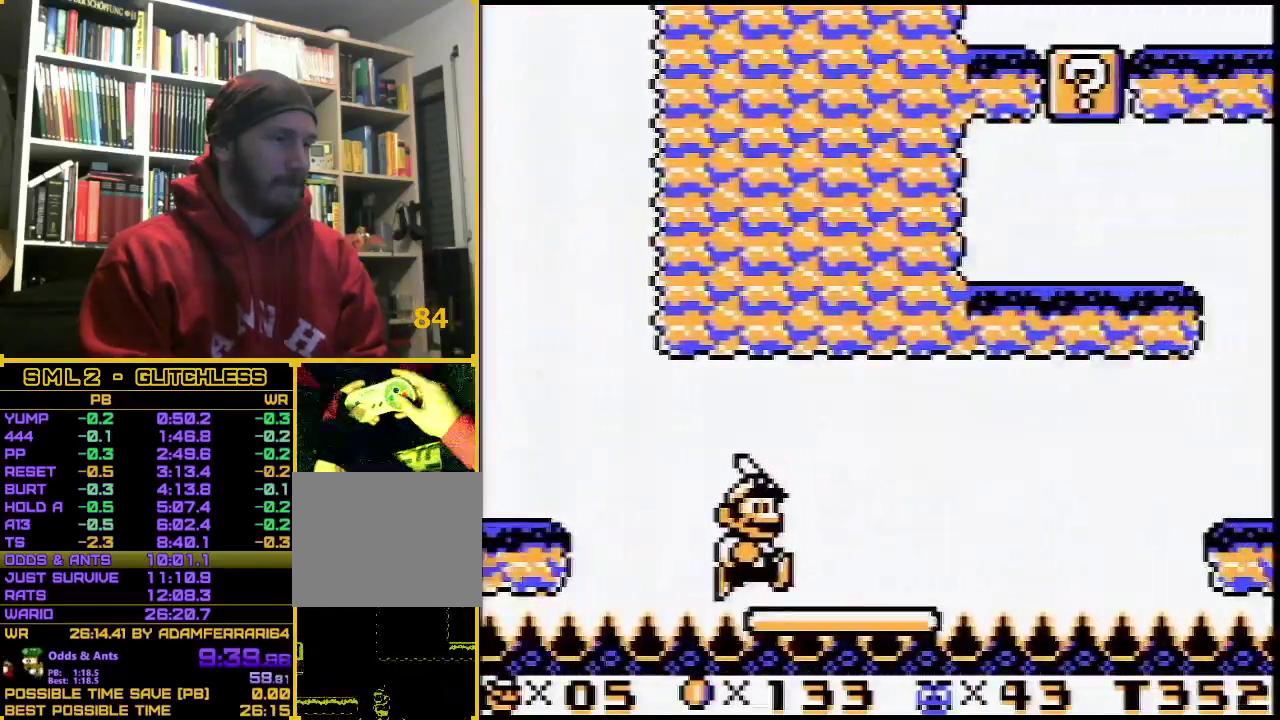
{"buttons": ["A", "B", "DPAD_RIGHT"], "events": [[450, "A", "down"]]}
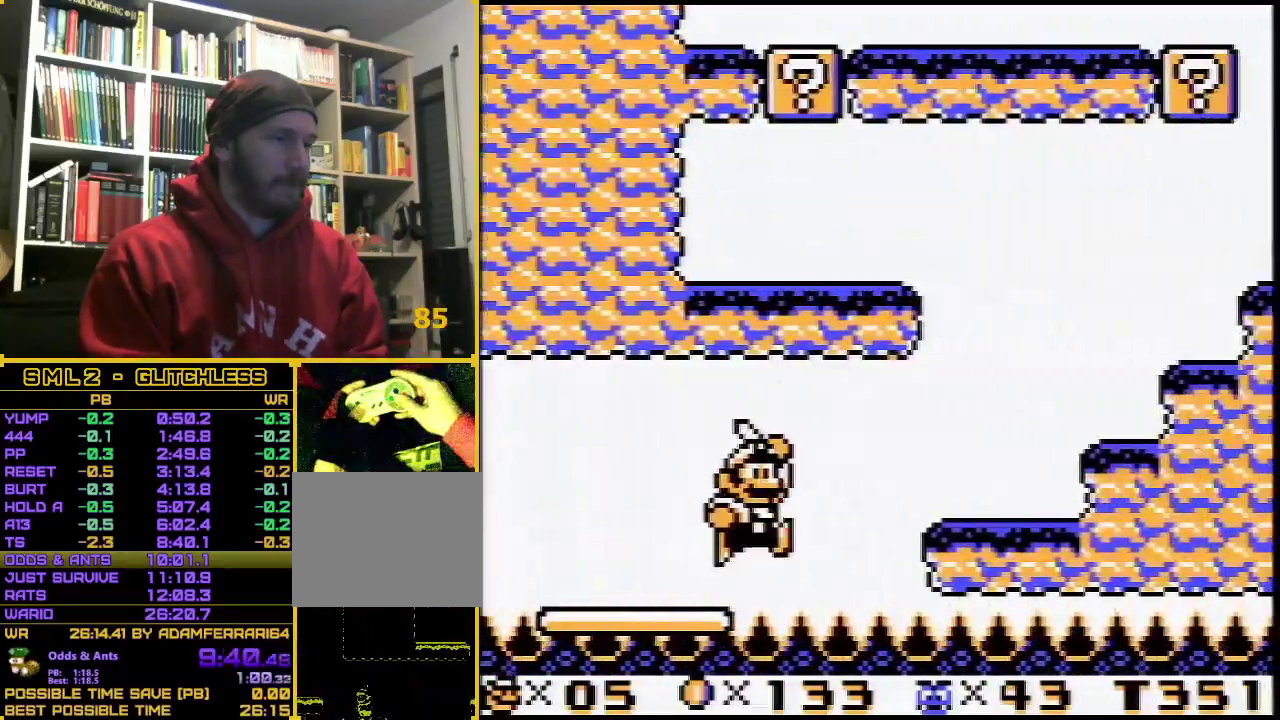
{"buttons": ["B", "DPAD_RIGHT"], "events": [[83, "A", "up"]]}
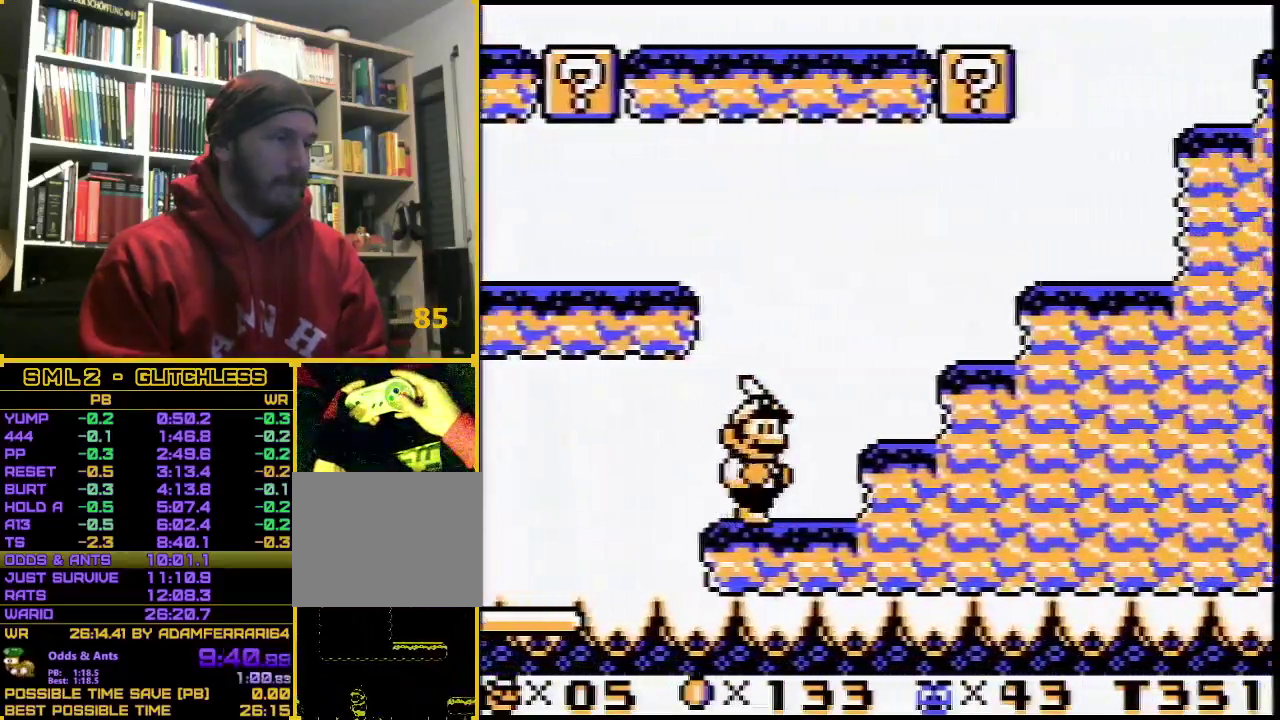
{"buttons": ["A", "B", "DPAD_RIGHT"], "events": [[117, "A", "down"]]}
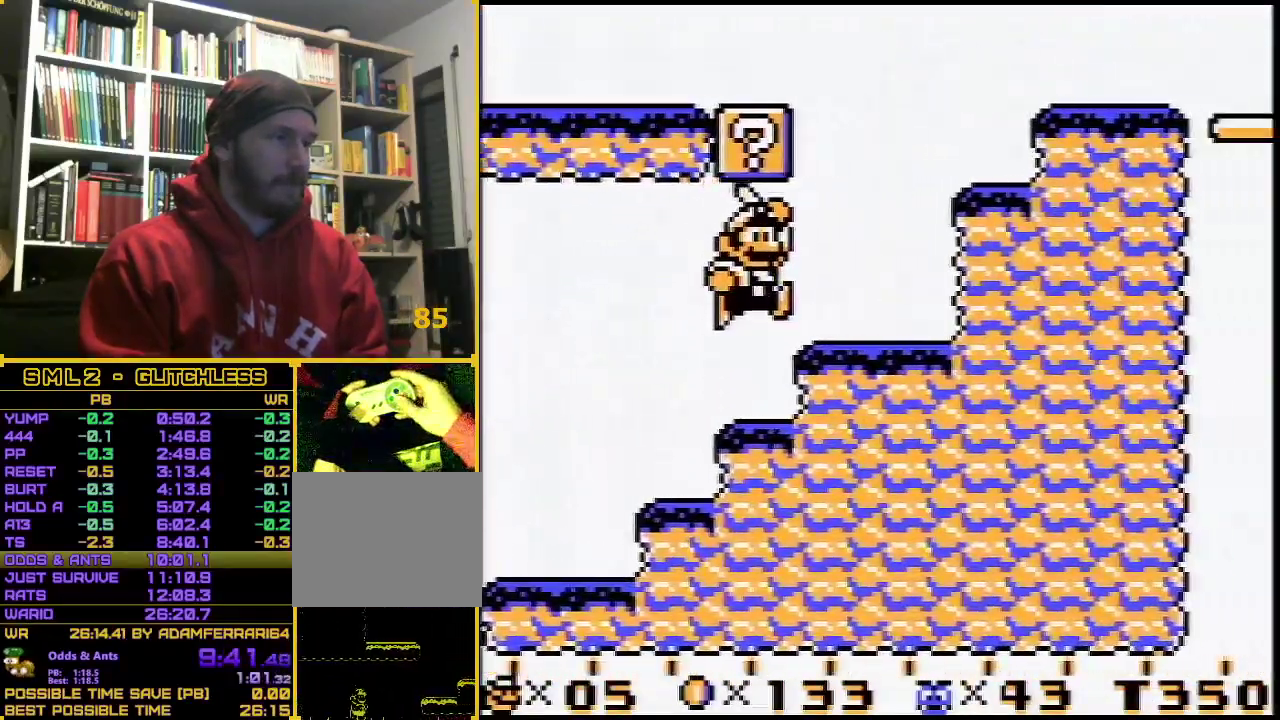
{"buttons": ["A", "B", "DPAD_RIGHT"], "events": [[17, "A", "up"], [200, "A", "down"]]}
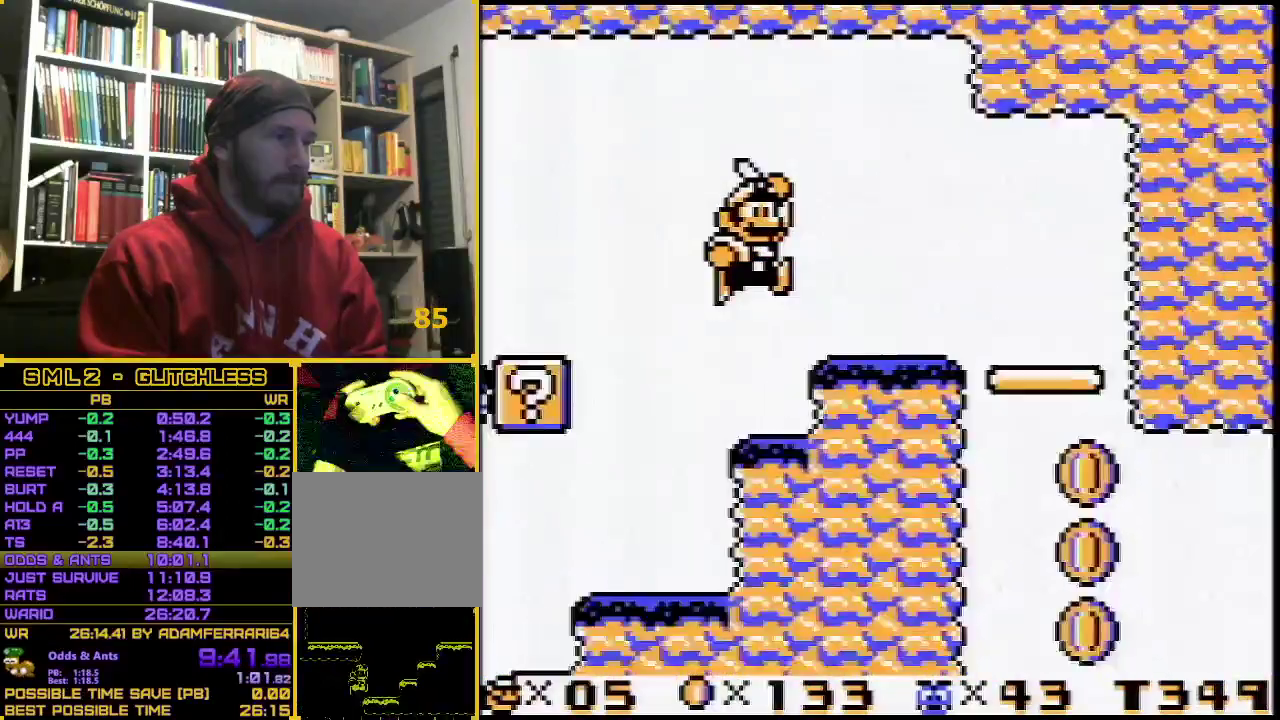
{"buttons": ["B", "DPAD_LEFT"], "events": [[83, "A", "up"], [333, "DPAD_RIGHT", "up"], [483, "DPAD_LEFT", "down"]]}
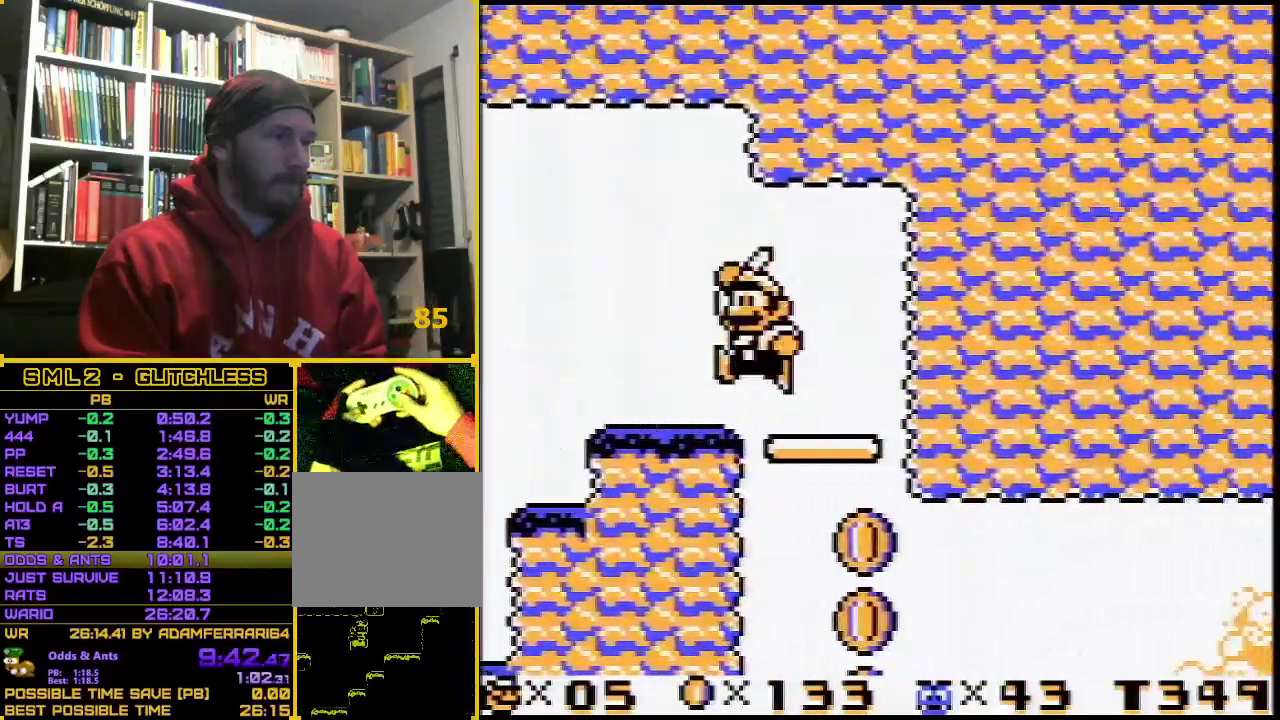
{"buttons": ["B"], "events": [[183, "DPAD_LEFT", "up"], [300, "A", "down"], [450, "A", "up"]]}